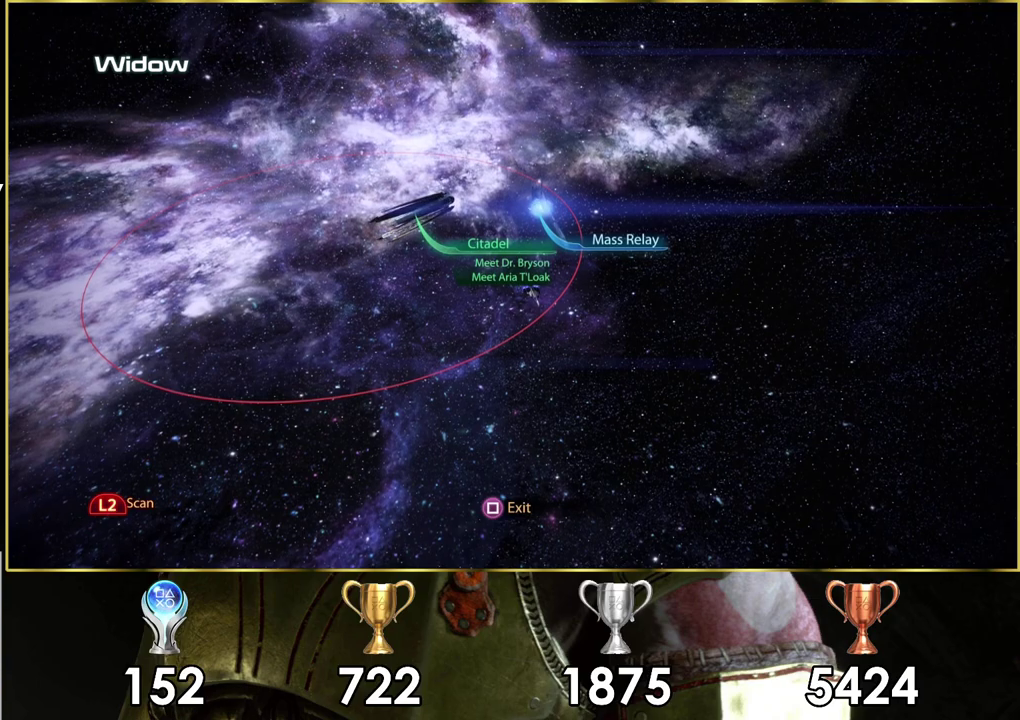
Gameplay with a controller (PlayStation layout); each line is a JSON object with the inputs held at the frame after it (dt_ms = milliseconds from this image to that frame). "events" lists button and stick changes between this image and that frame as [ms after this image, input, new state], when the widget could be followed in between. Not read: L1 R1.
{"dt_ms": 500, "buttons": [], "left_stick": "down-left", "right_stick": "center", "events": [[500, "left_stick", "down-left"]]}
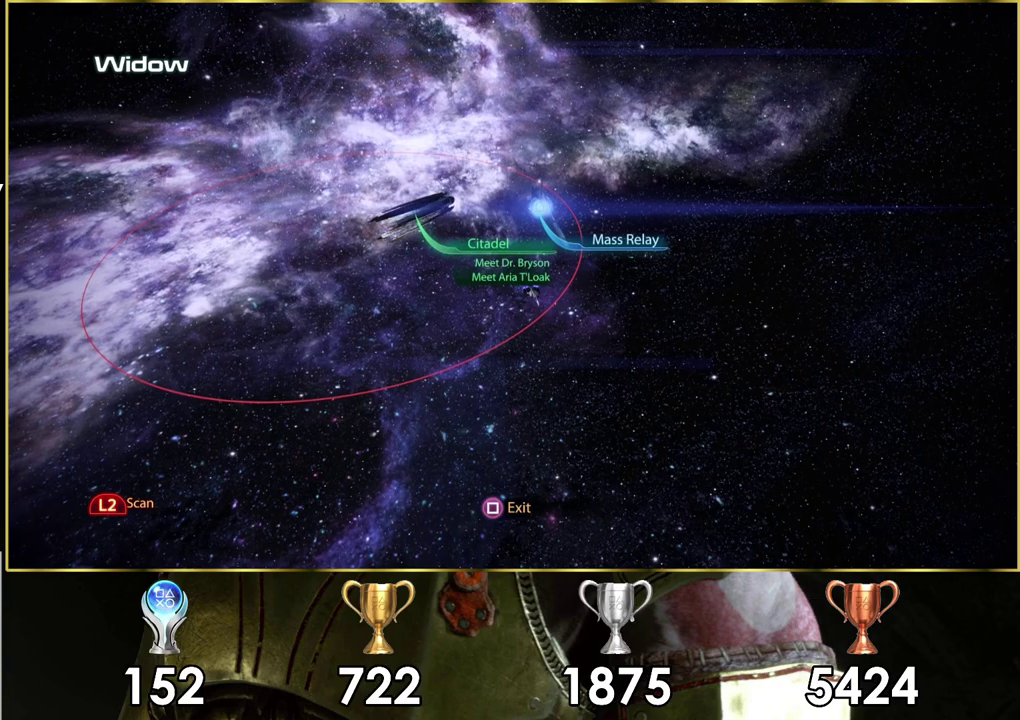
{"dt_ms": 300, "buttons": [], "left_stick": "left", "right_stick": "center", "events": [[67, "left_stick", "left"]]}
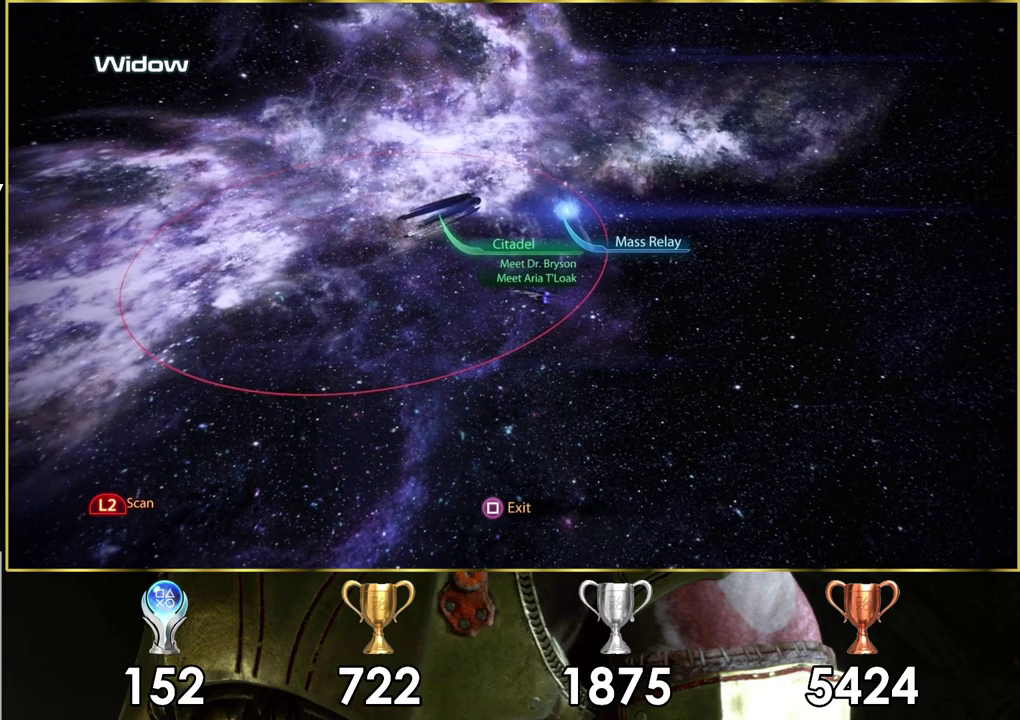
{"dt_ms": 200, "buttons": [], "left_stick": "up-left", "right_stick": "center", "events": [[133, "left_stick", "up-left"]]}
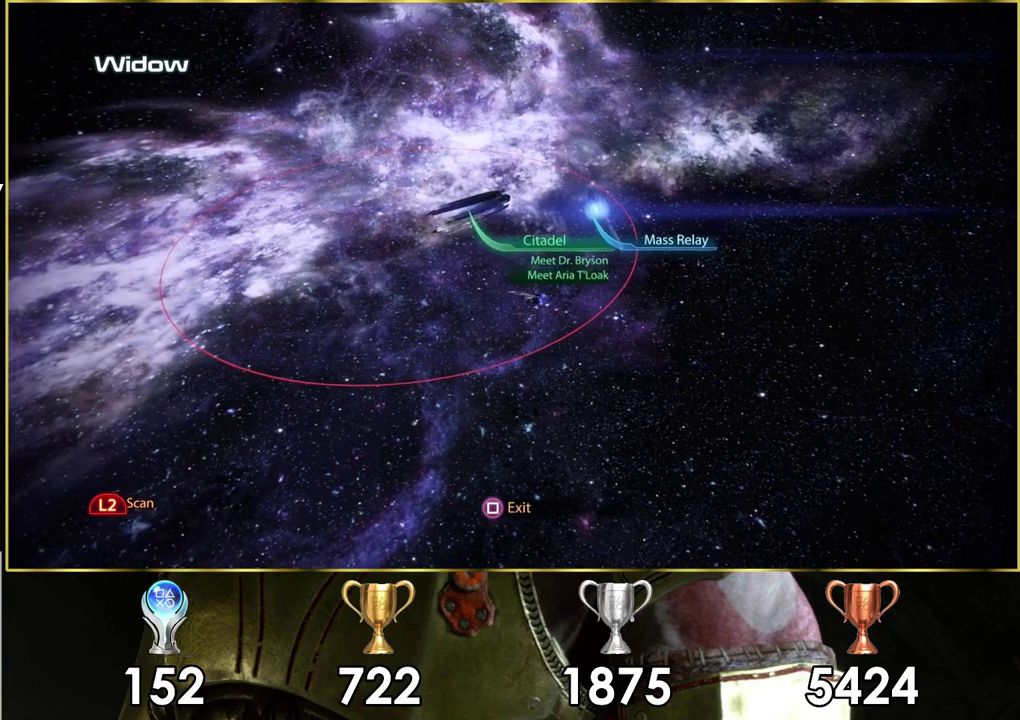
{"dt_ms": 400, "buttons": [], "left_stick": "up-left", "right_stick": "center", "events": [[67, "left_stick", "up"], [383, "left_stick", "up-left"]]}
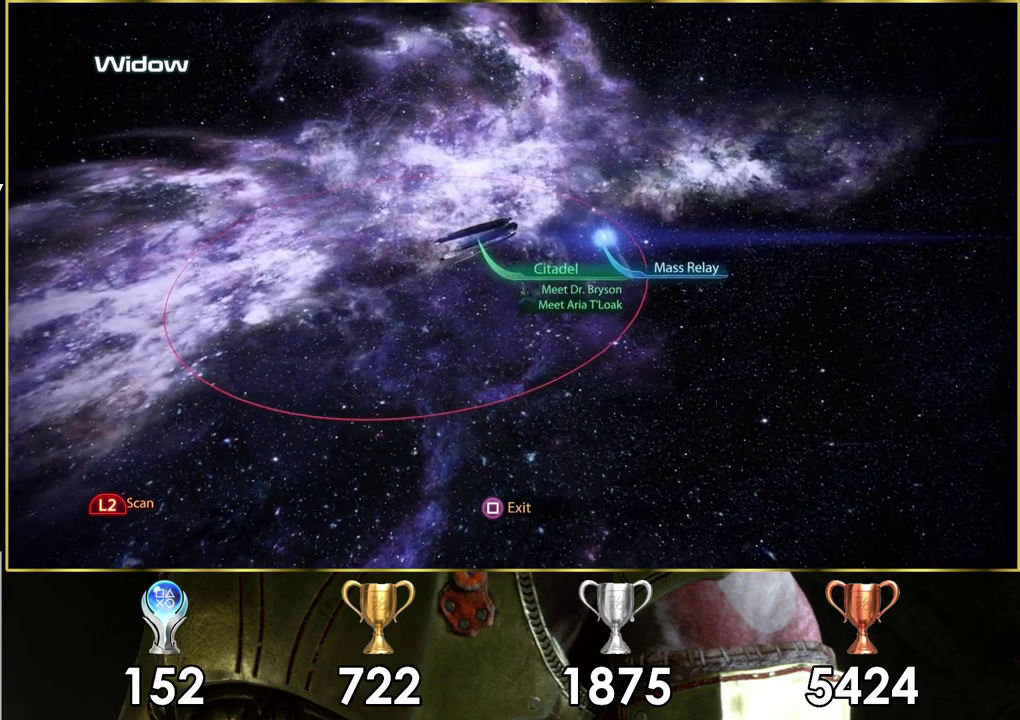
{"dt_ms": 200, "buttons": [], "left_stick": "up", "right_stick": "center", "events": [[150, "left_stick", "up"]]}
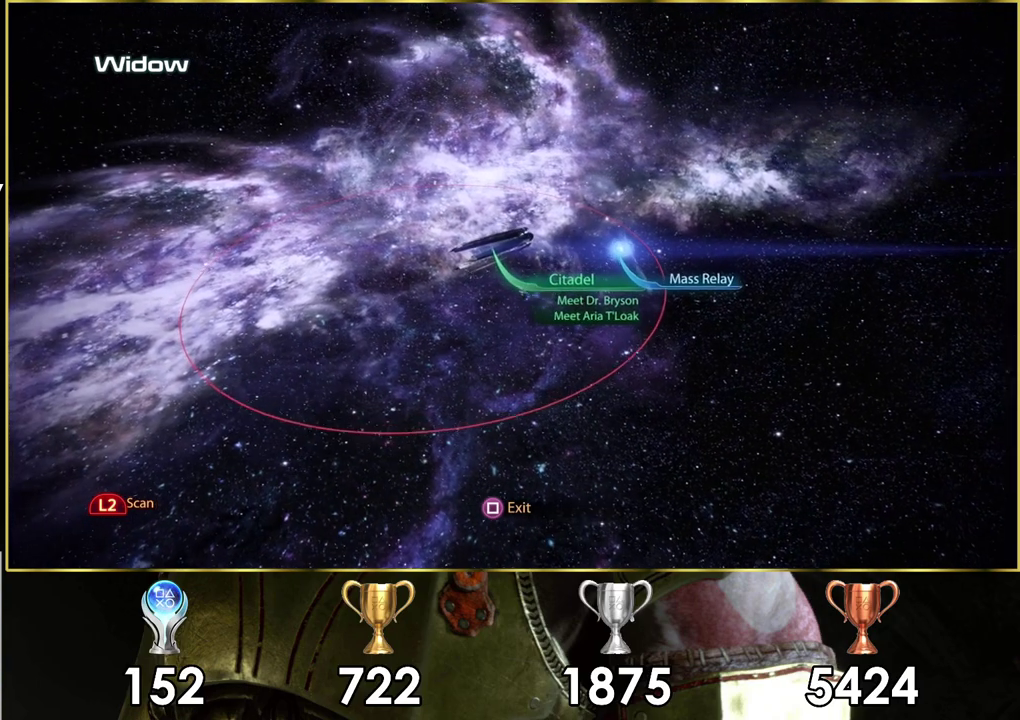
{"dt_ms": 500, "buttons": [], "left_stick": "center", "right_stick": "center", "events": [[367, "left_stick", "up-left"], [450, "left_stick", "center"]]}
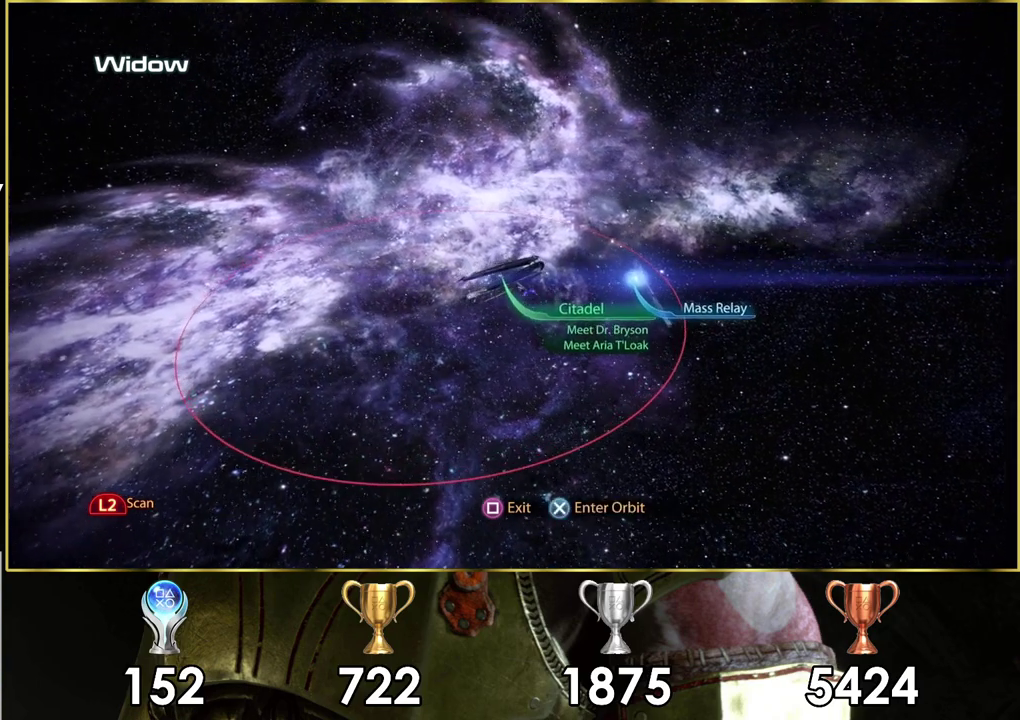
{"dt_ms": 400, "buttons": [], "left_stick": "center", "right_stick": "center", "events": [[267, "CROSS", "down"], [333, "CROSS", "up"]]}
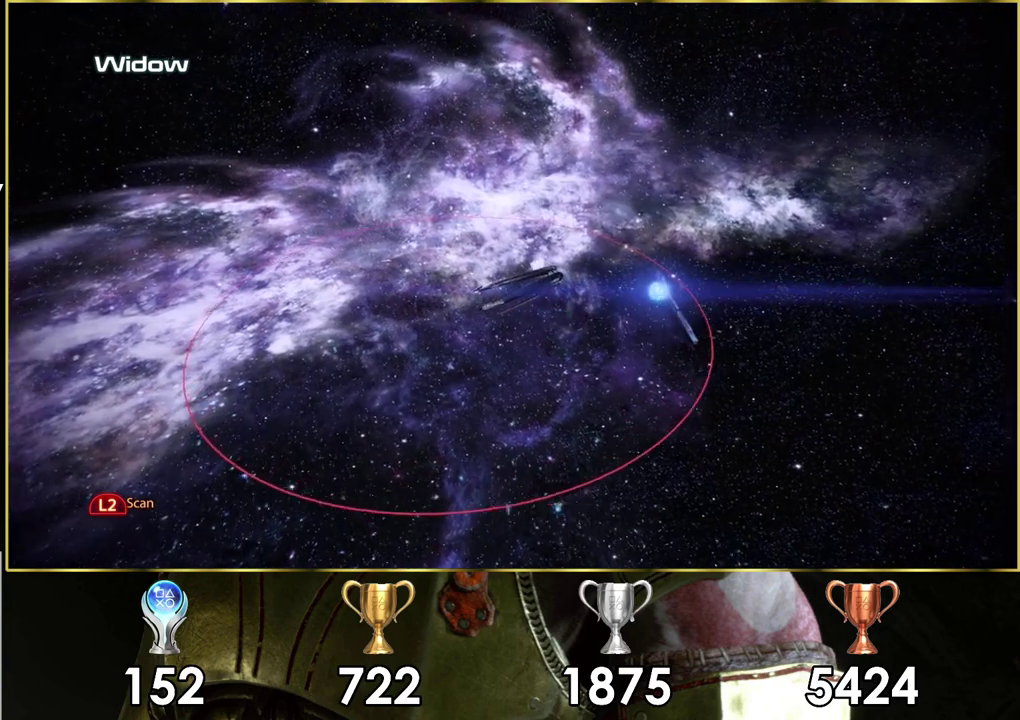
{"dt_ms": 500, "buttons": [], "left_stick": "center", "right_stick": "center", "events": []}
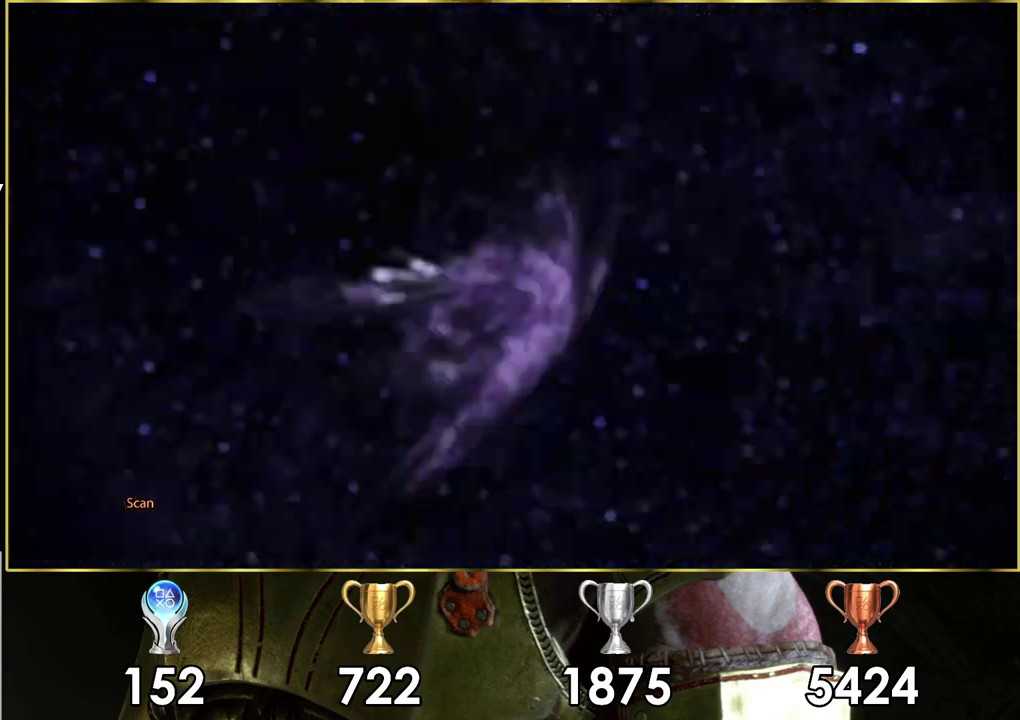
{"dt_ms": 500, "buttons": [], "left_stick": "center", "right_stick": "center", "events": []}
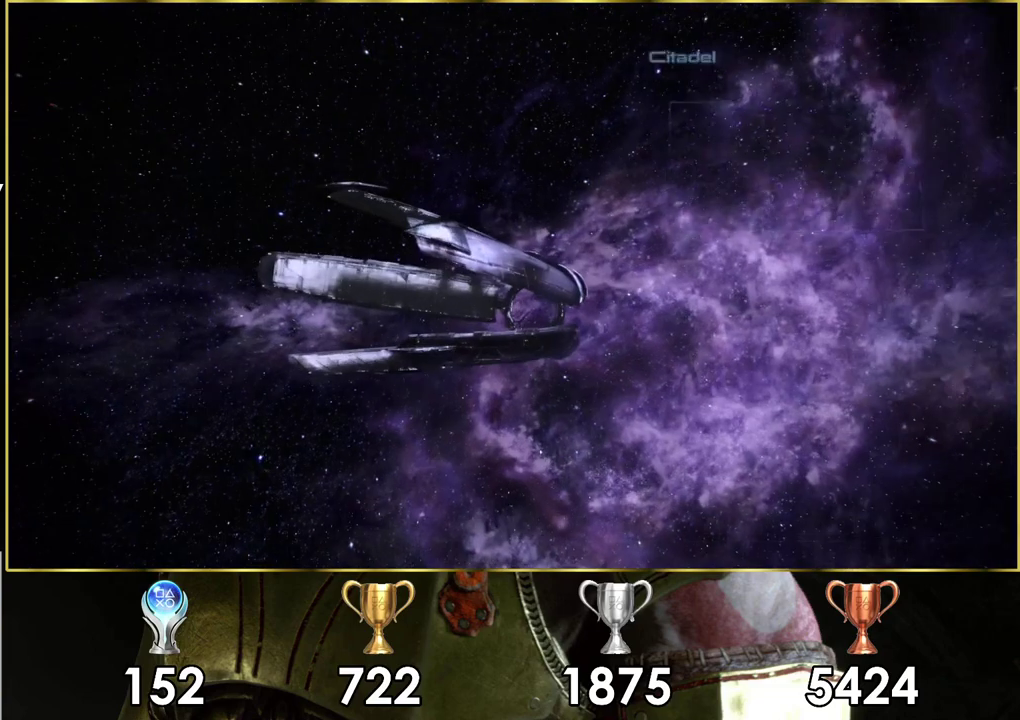
{"dt_ms": 500, "buttons": [], "left_stick": "center", "right_stick": "center", "events": []}
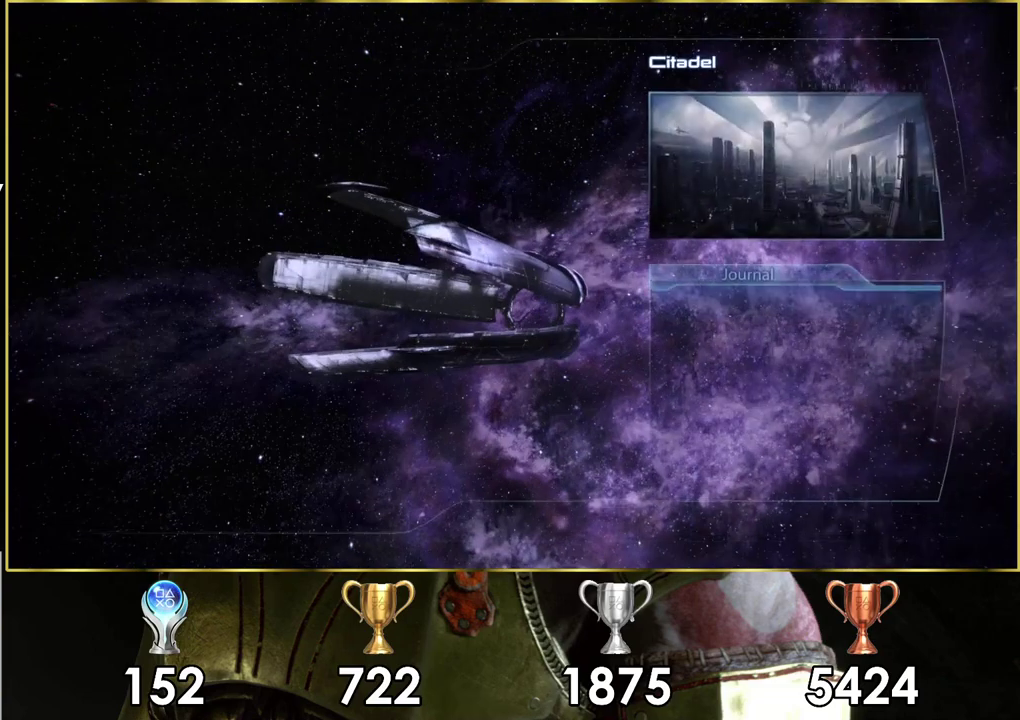
{"dt_ms": 500, "buttons": [], "left_stick": "center", "right_stick": "center", "events": []}
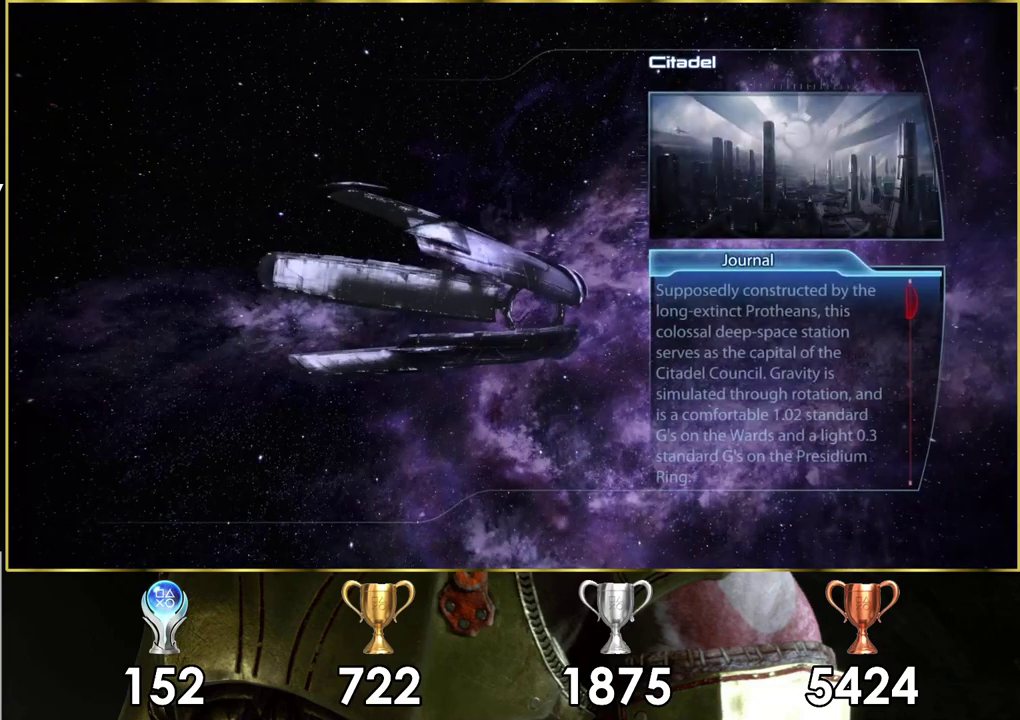
{"dt_ms": 500, "buttons": [], "left_stick": "center", "right_stick": "center", "events": []}
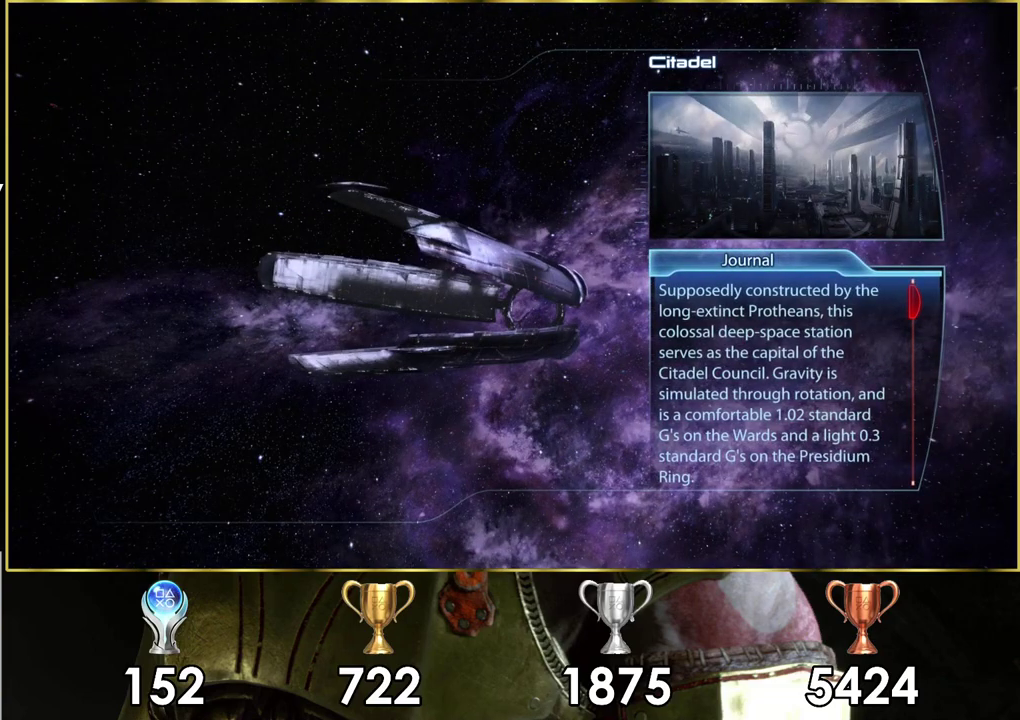
{"dt_ms": 500, "buttons": [], "left_stick": "center", "right_stick": "down", "events": [[167, "right_stick", "down"]]}
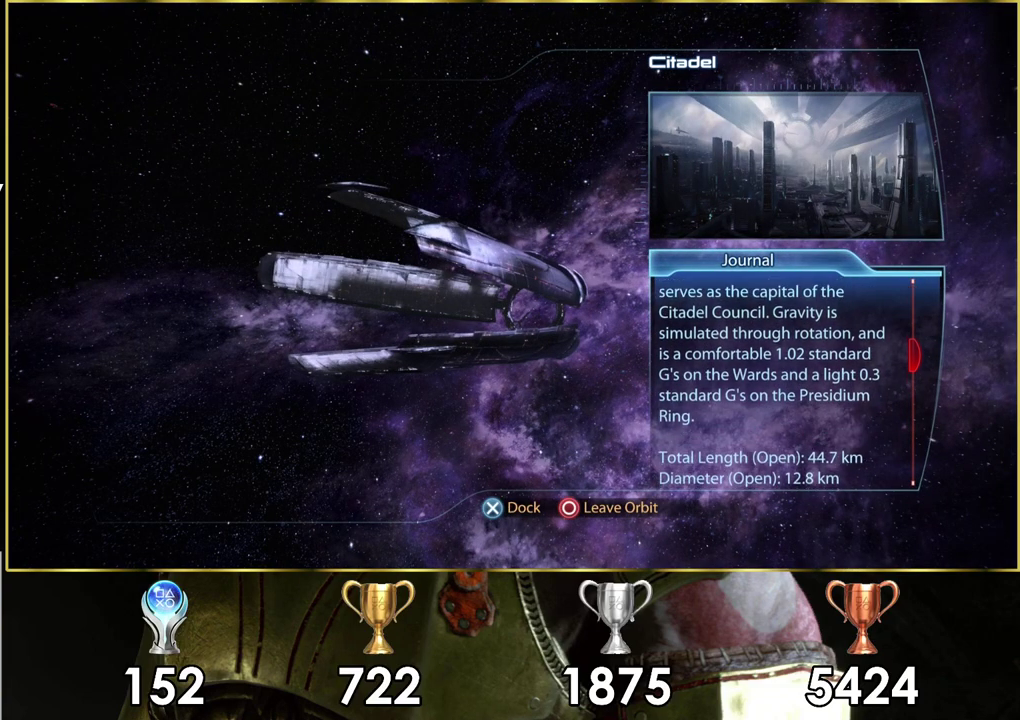
{"dt_ms": 600, "buttons": [], "left_stick": "center", "right_stick": "center", "events": [[600, "right_stick", "center"]]}
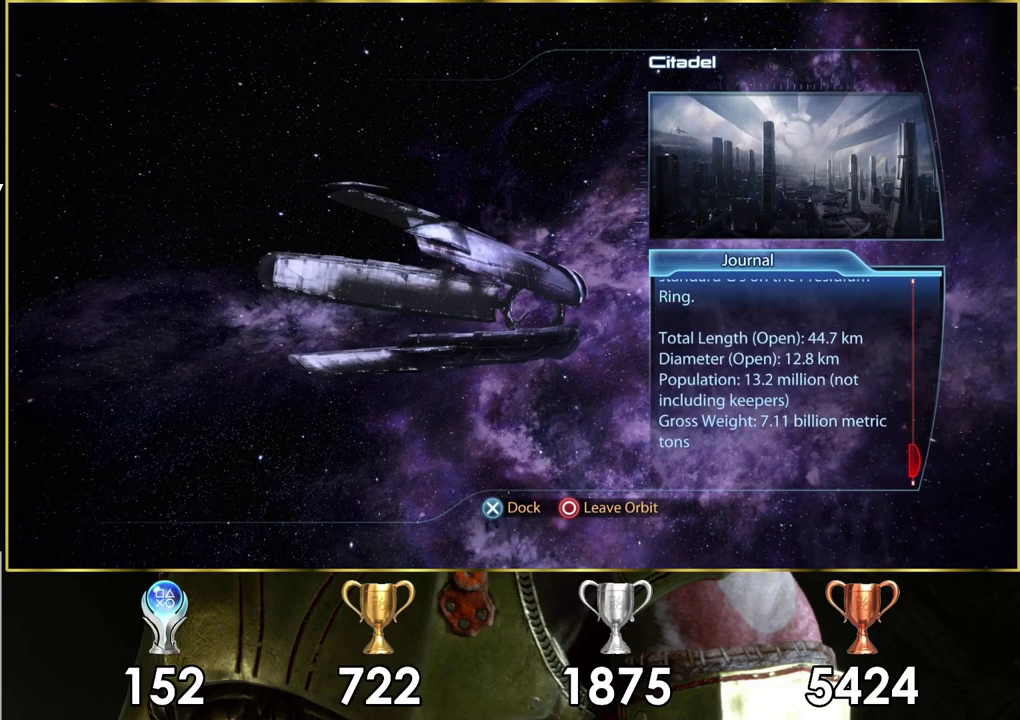
{"dt_ms": 400, "buttons": [], "left_stick": "center", "right_stick": "center", "events": [[283, "CROSS", "down"], [333, "CROSS", "up"]]}
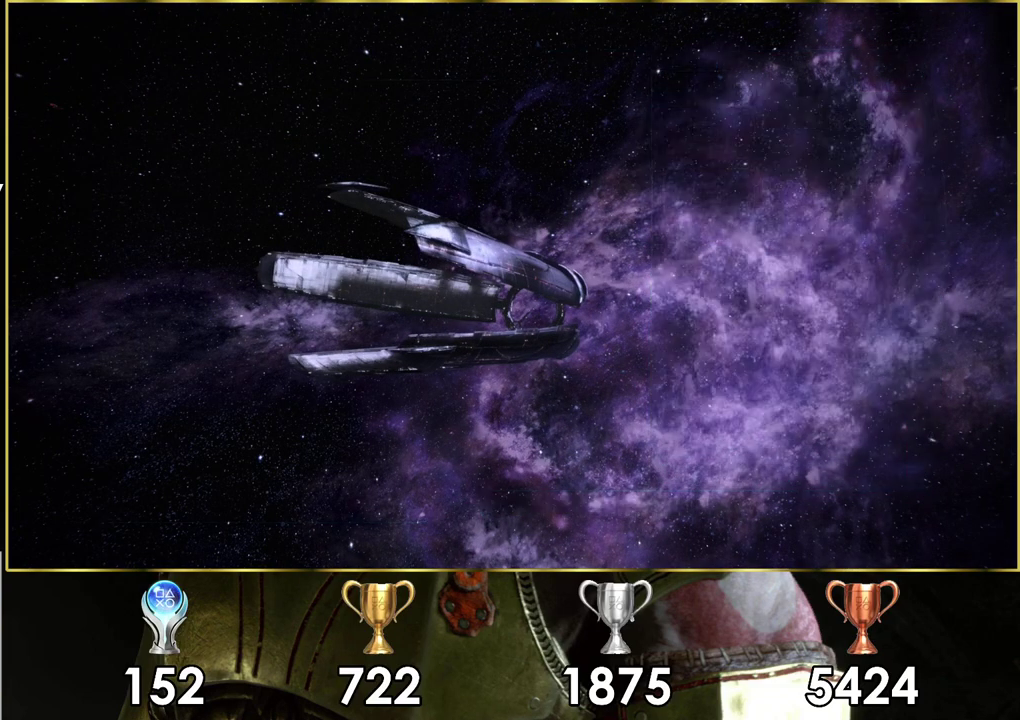
{"dt_ms": 500, "buttons": [], "left_stick": "center", "right_stick": "center", "events": []}
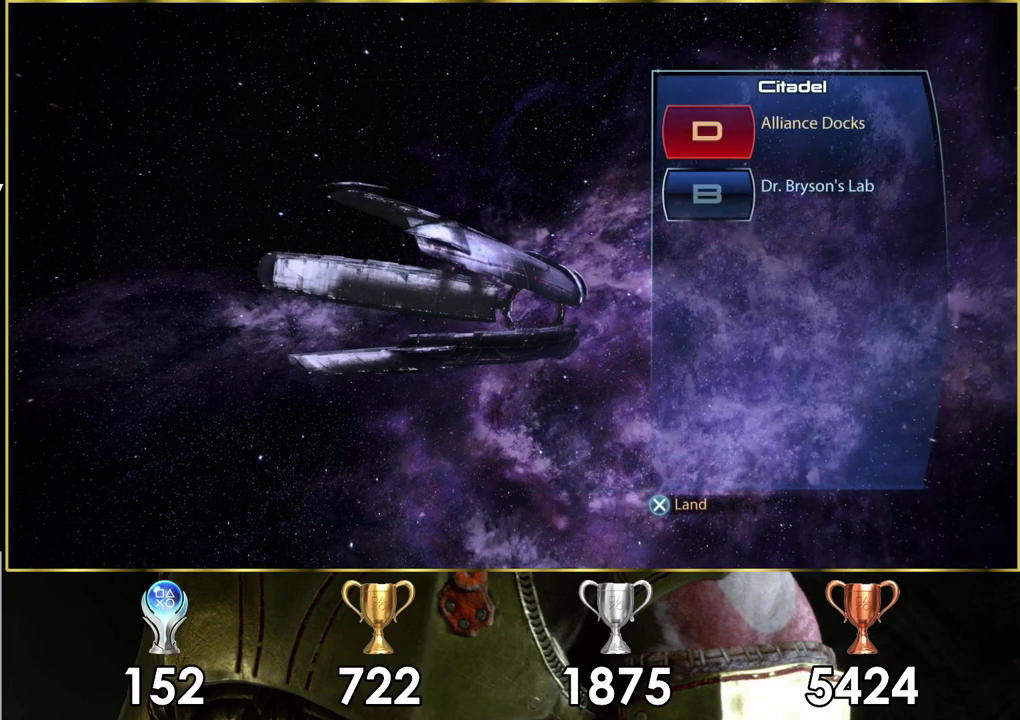
{"dt_ms": 500, "buttons": [], "left_stick": "center", "right_stick": "center", "events": []}
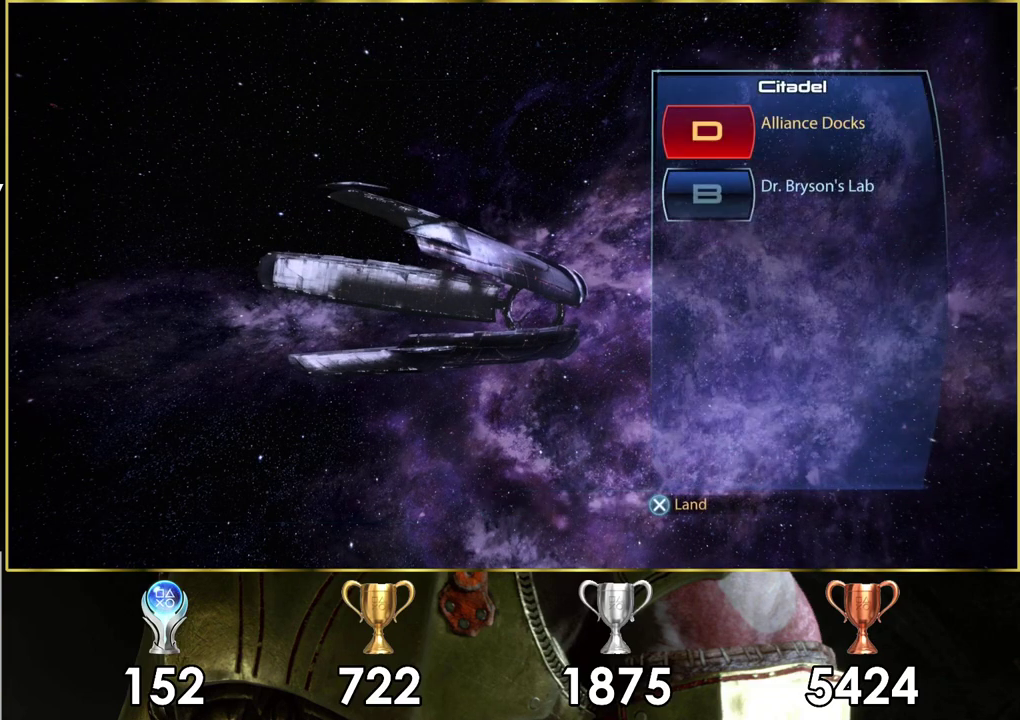
{"dt_ms": 300, "buttons": [], "left_stick": "center", "right_stick": "center", "events": [[117, "DPAD_DOWN", "down"], [250, "DPAD_DOWN", "up"]]}
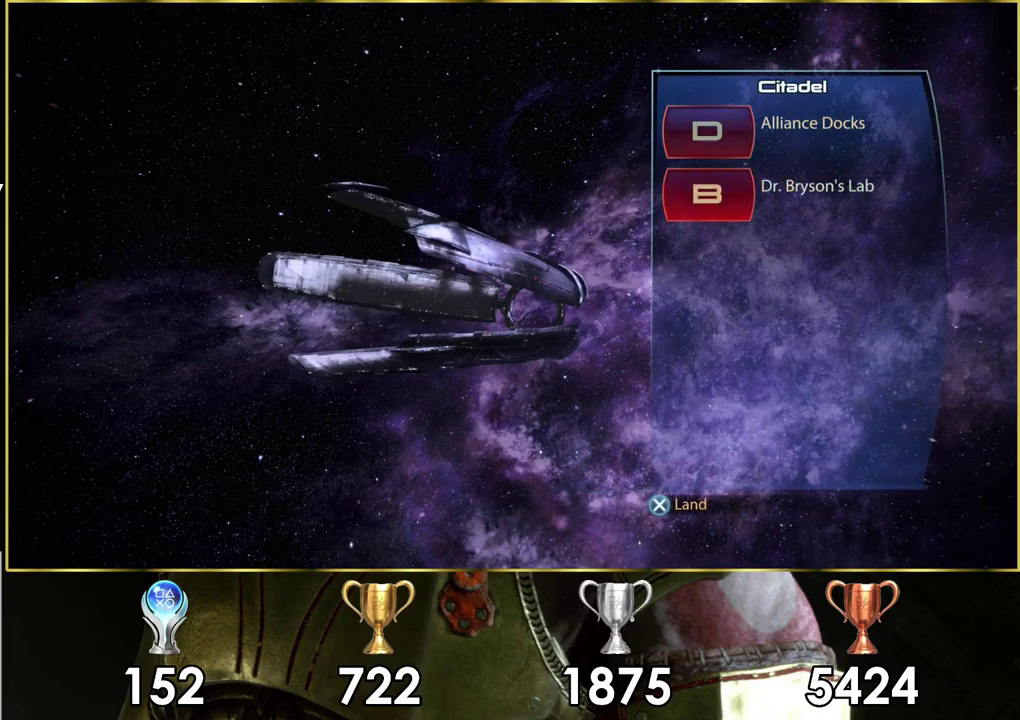
{"dt_ms": 300, "buttons": ["DPAD_UP"], "left_stick": "center", "right_stick": "center", "events": [[217, "DPAD_UP", "down"]]}
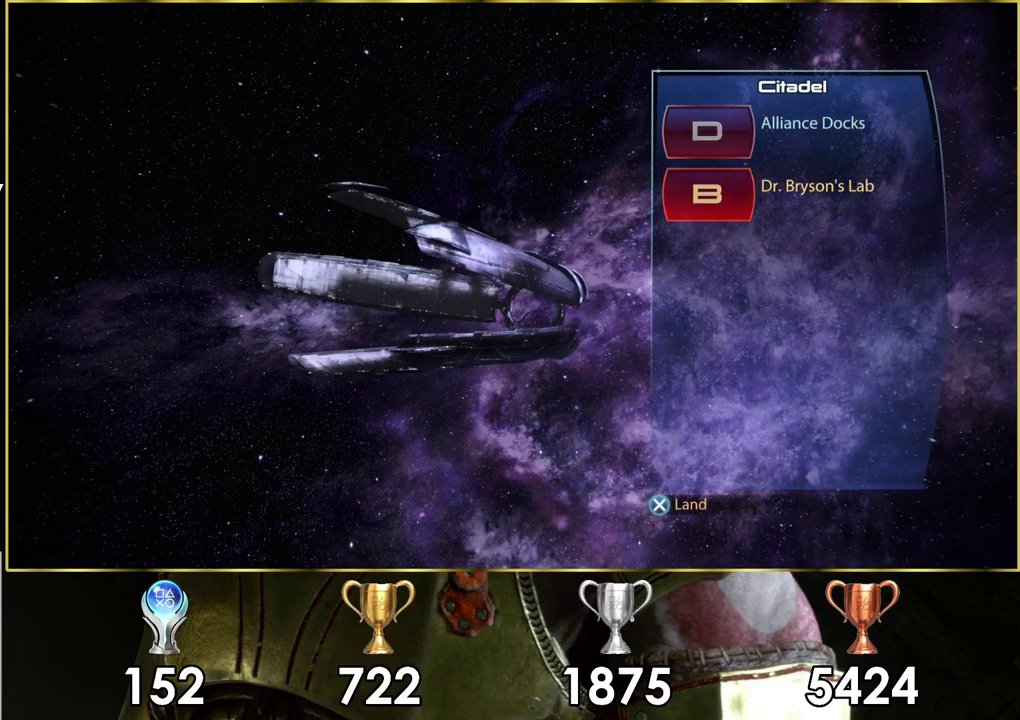
{"dt_ms": 300, "buttons": ["DPAD_DOWN"], "left_stick": "center", "right_stick": "center", "events": [[33, "DPAD_UP", "up"], [217, "DPAD_DOWN", "down"]]}
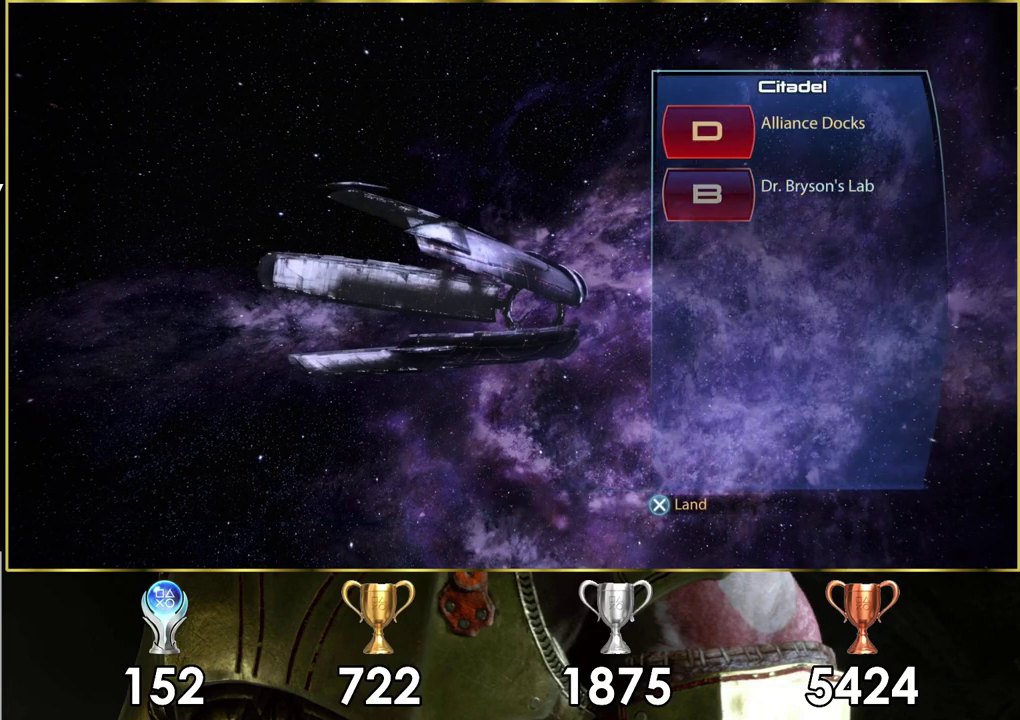
{"dt_ms": 200, "buttons": [], "left_stick": "center", "right_stick": "center", "events": [[50, "DPAD_DOWN", "up"]]}